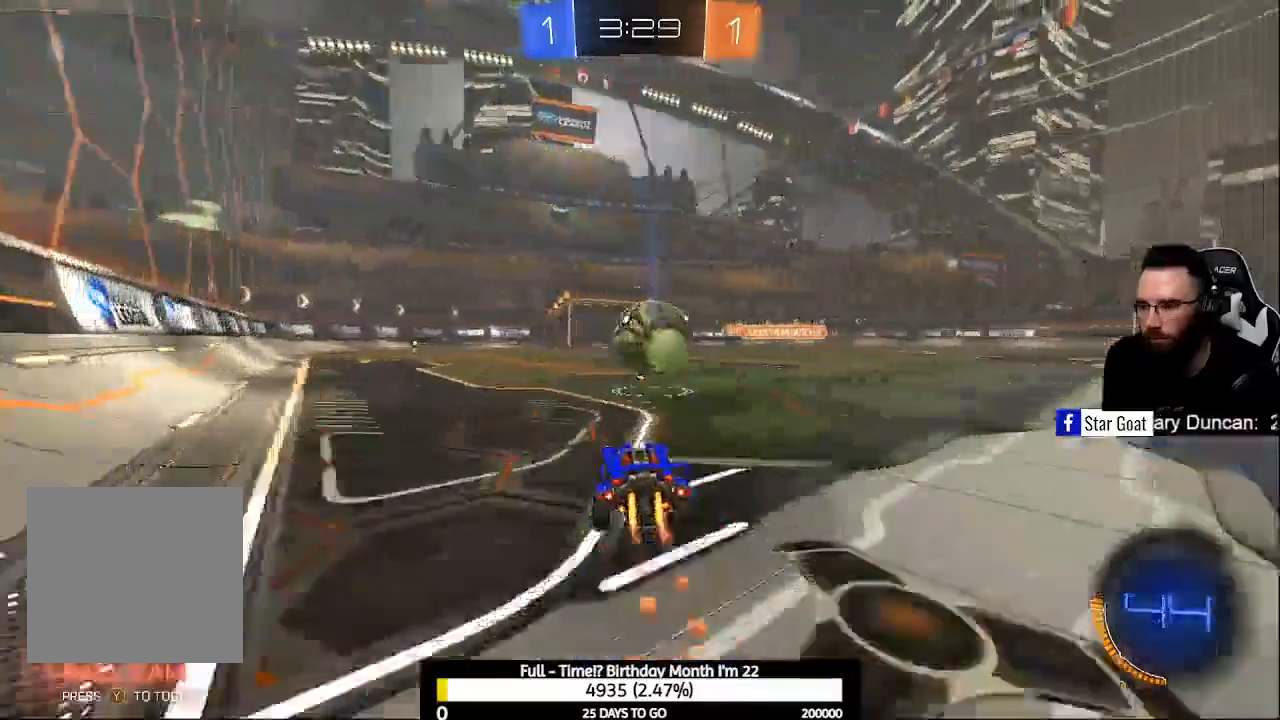
Gameplay with a controller (Xbox layout); each line is a JSON object with the inputs held at the frame after it. "events" lists button and stick changes between this image and that frame as [ms after this image, input, new state], when the widget could be followed in between.
{"buttons": [], "left_stick": "center", "right_stick": "center", "events": [[133, "A", "down"], [133, "R2", "up"], [267, "A", "up"], [267, "B", "up"]]}
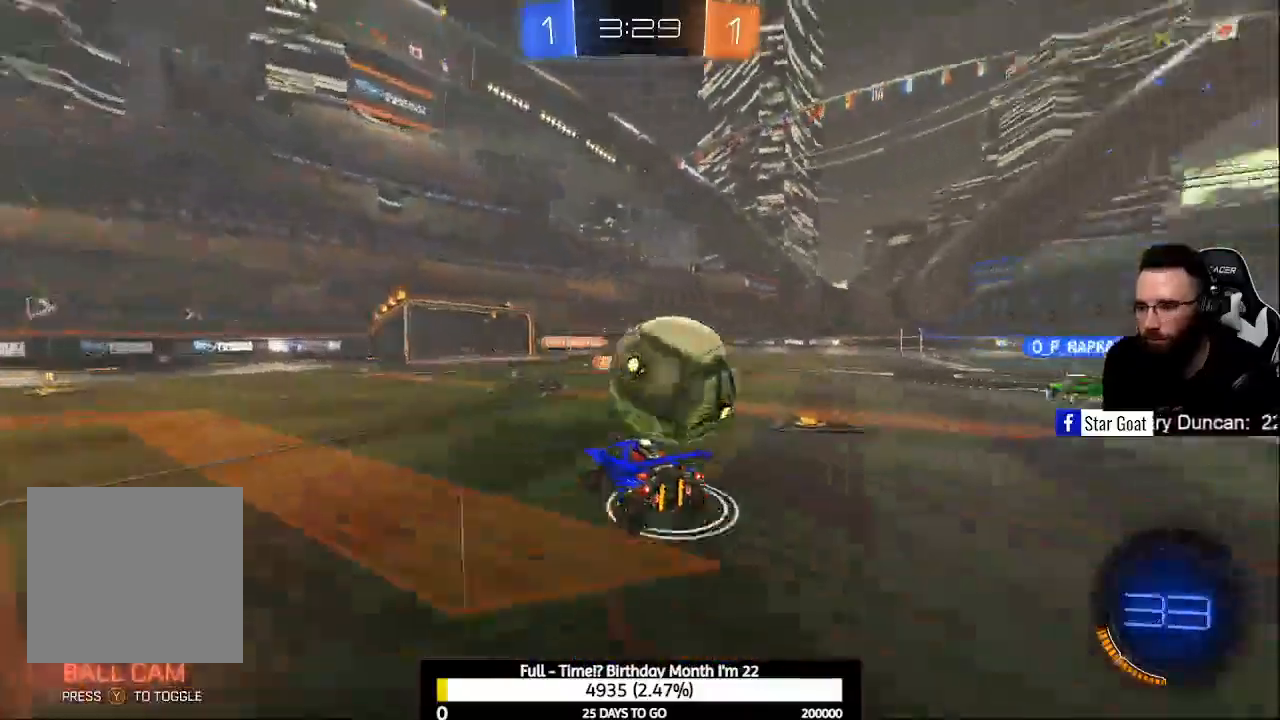
{"buttons": [], "left_stick": "center", "right_stick": "center", "events": [[67, "A", "down"], [233, "A", "up"]]}
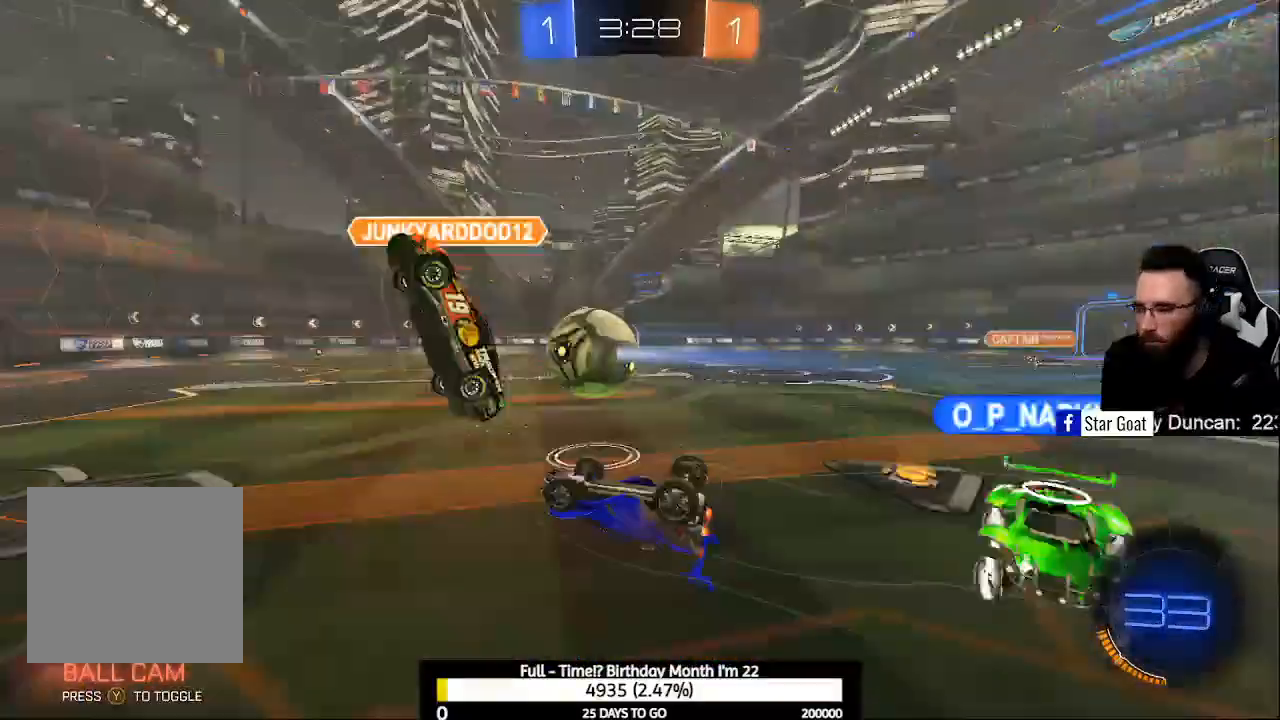
{"buttons": [], "left_stick": "center", "right_stick": "center", "events": []}
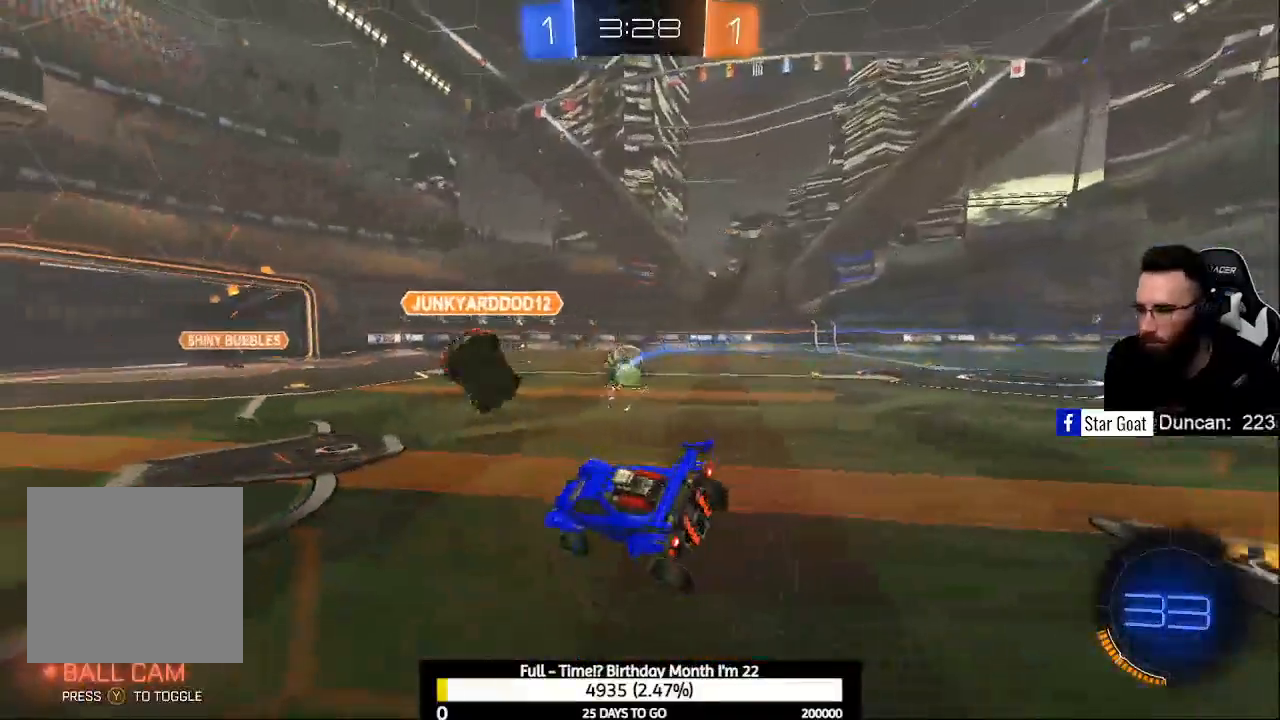
{"buttons": ["R2"], "left_stick": "left", "right_stick": "center", "events": [[333, "left_stick", "left"], [367, "R2", "down"]]}
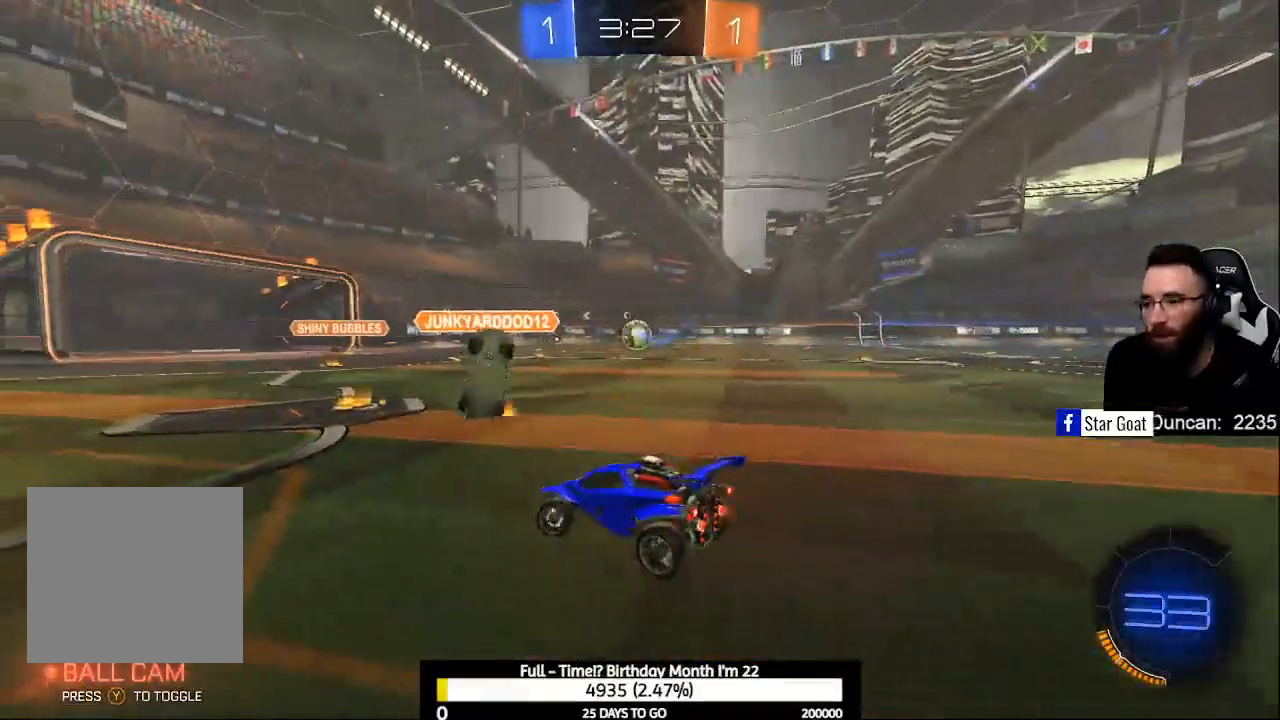
{"buttons": ["Y", "R2"], "left_stick": "left", "right_stick": "center", "events": [[467, "Y", "down"]]}
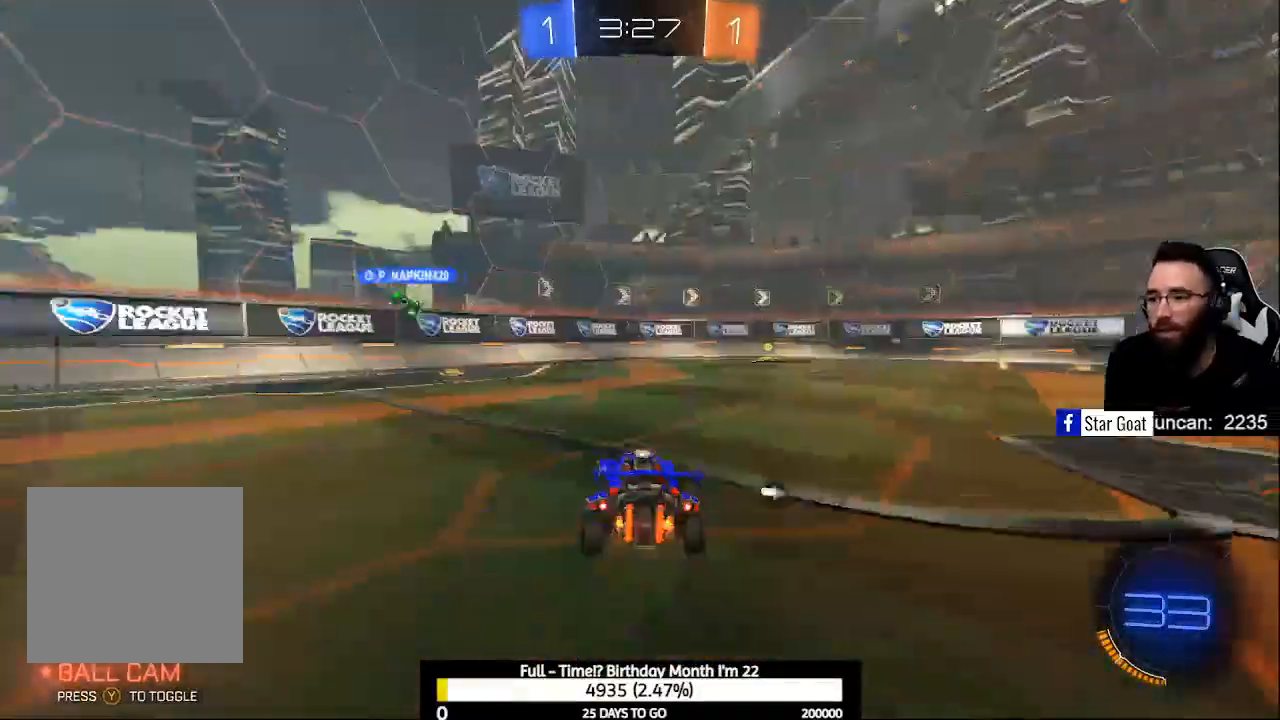
{"buttons": ["R2"], "left_stick": "left", "right_stick": "center", "events": [[67, "Y", "up"]]}
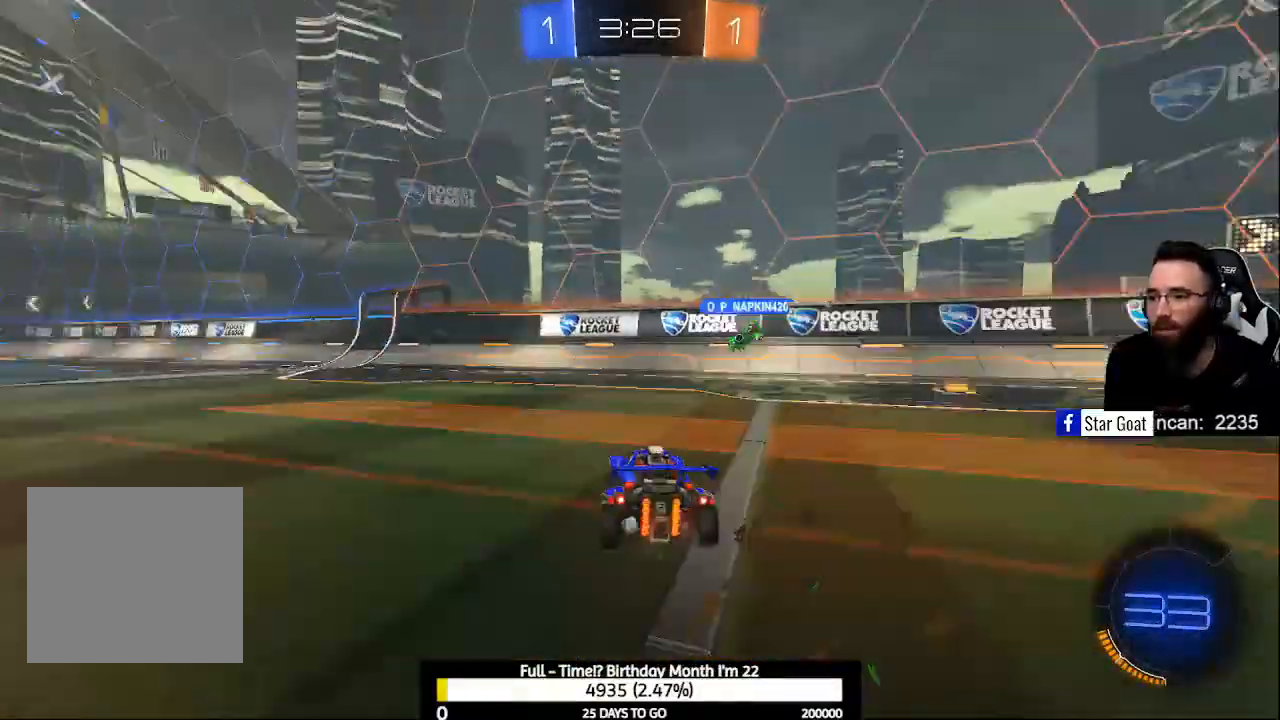
{"buttons": ["A", "R2"], "left_stick": "center", "right_stick": "center", "events": [[167, "left_stick", "center"], [300, "left_stick", "left"], [433, "A", "down"], [467, "left_stick", "center"]]}
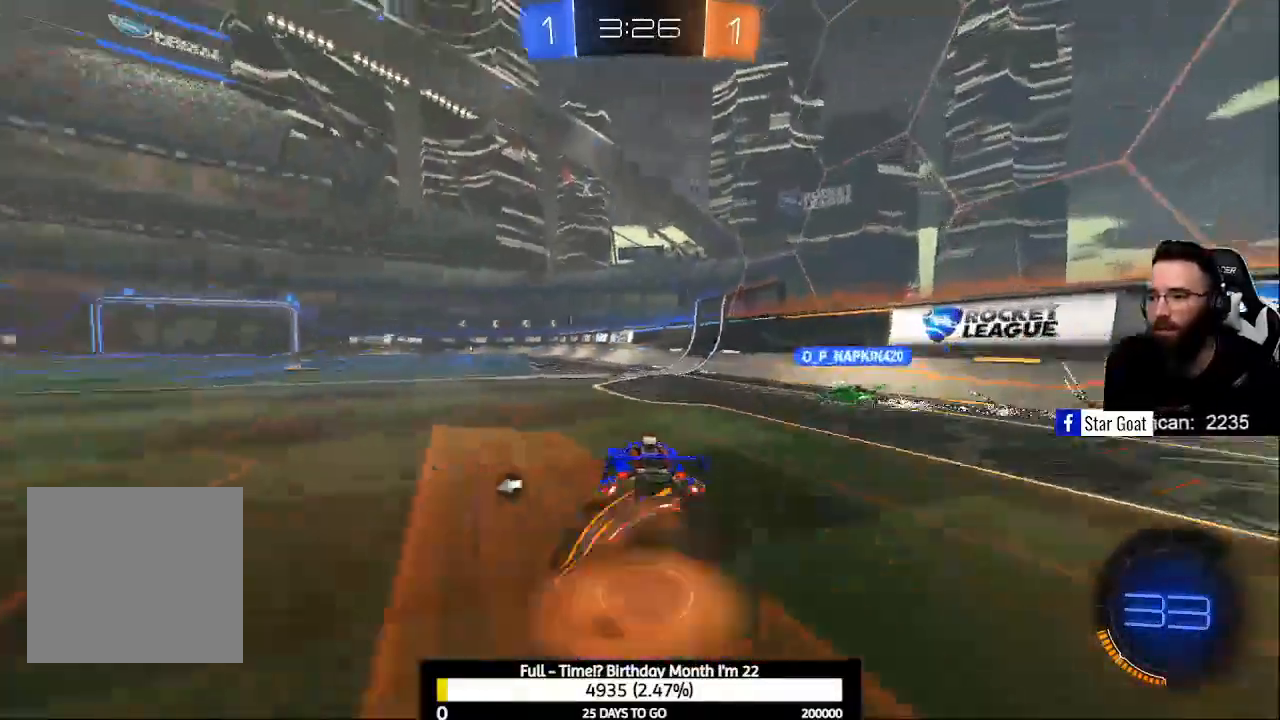
{"buttons": ["A", "R2"], "left_stick": "up", "right_stick": "center", "events": [[100, "A", "up"], [300, "left_stick", "up"], [367, "A", "down"]]}
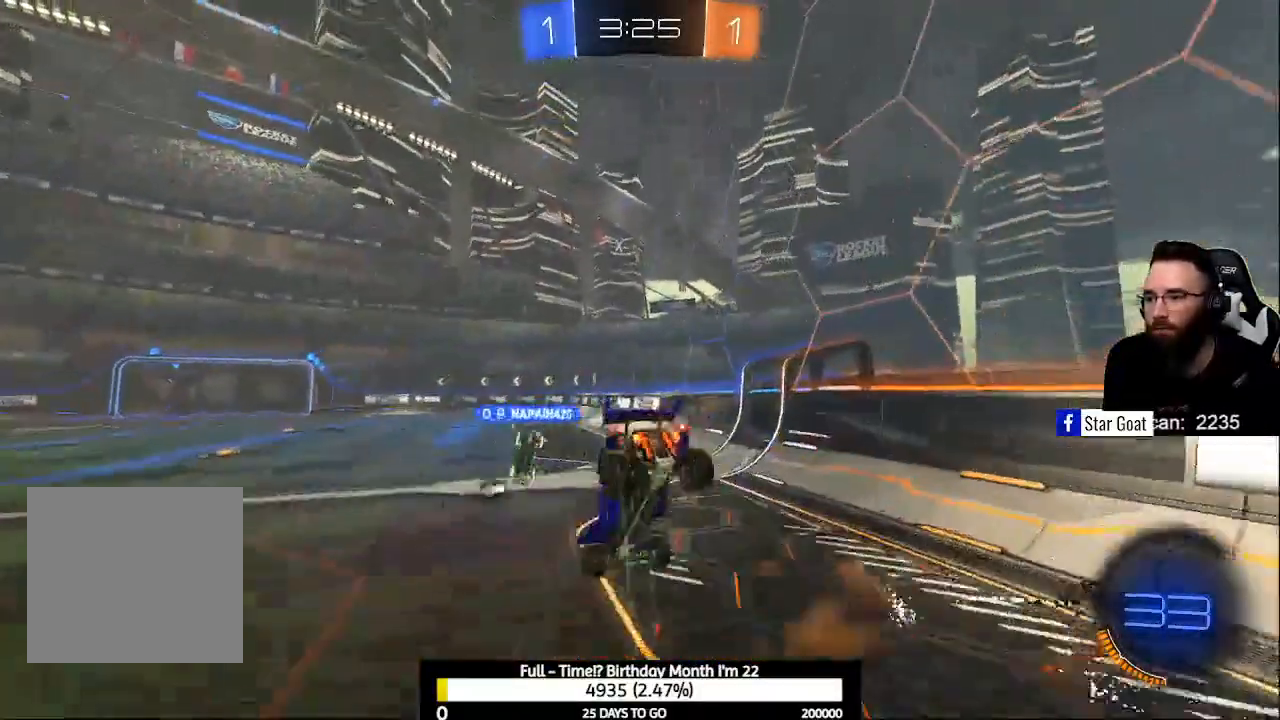
{"buttons": ["R2"], "left_stick": "center", "right_stick": "center", "events": [[67, "A", "up"], [233, "left_stick", "center"], [400, "Y", "down"], [500, "Y", "up"]]}
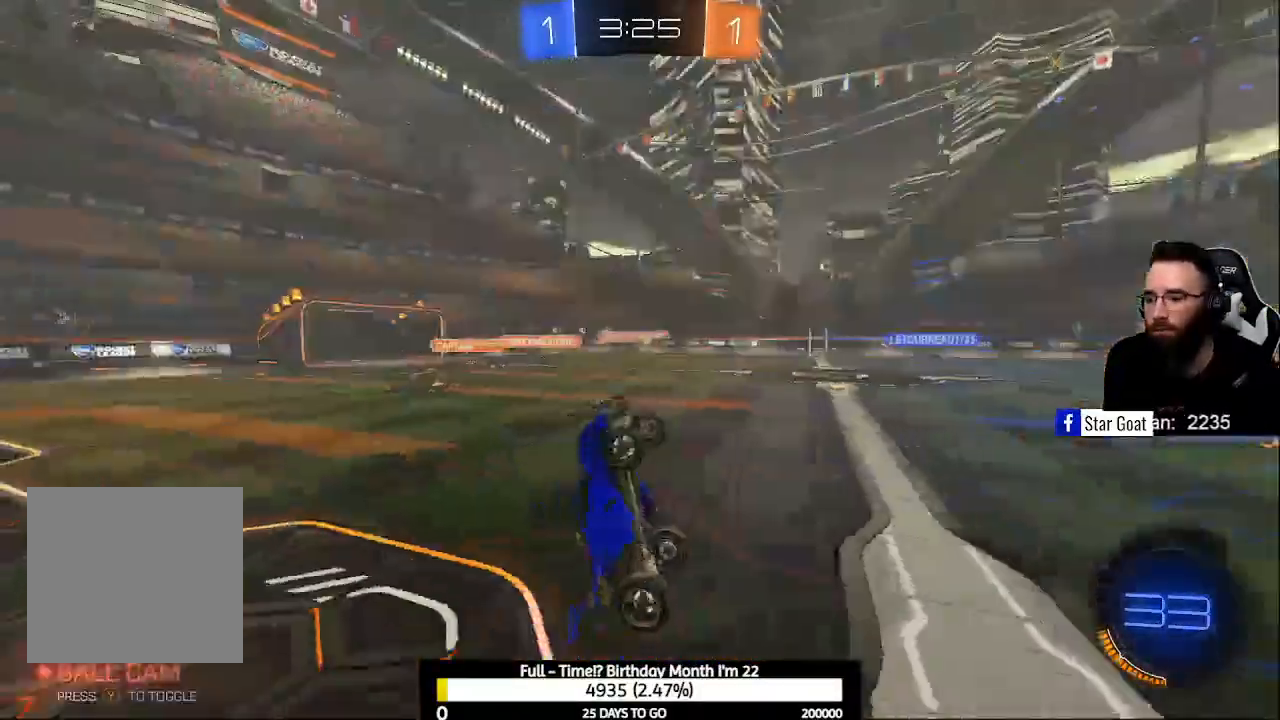
{"buttons": ["R2"], "left_stick": "center", "right_stick": "center", "events": []}
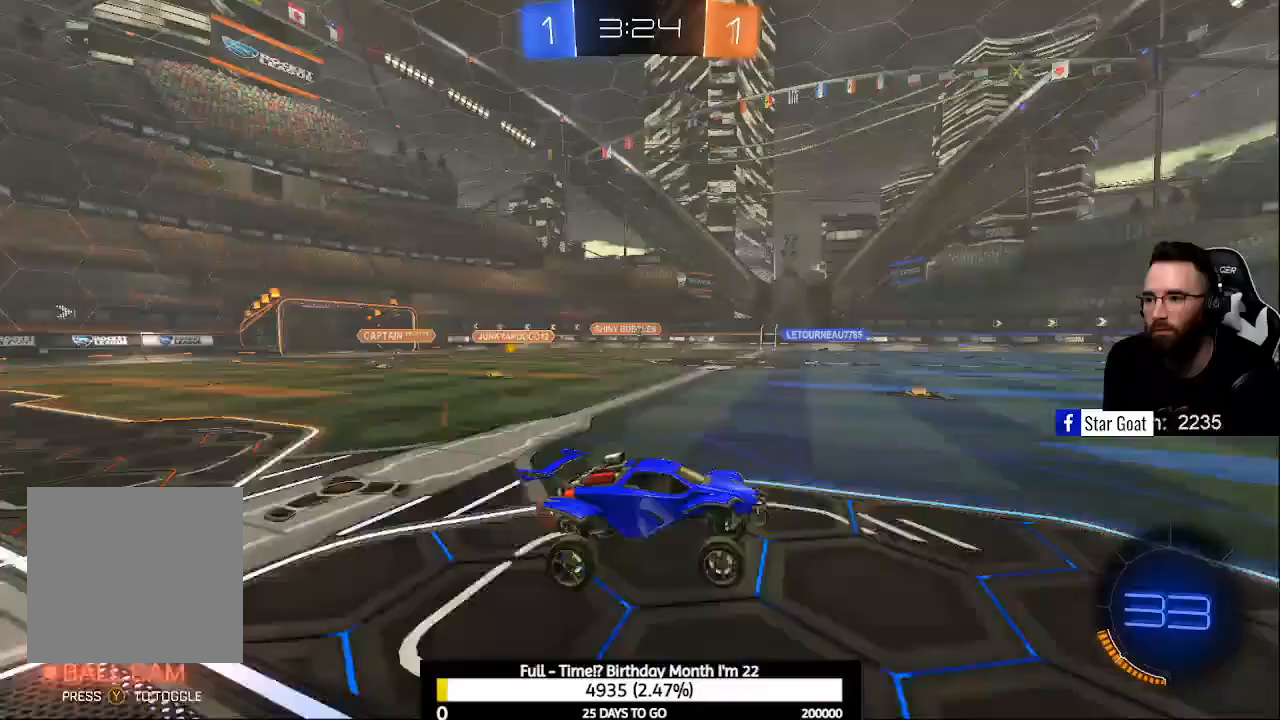
{"buttons": ["R2"], "left_stick": "center", "right_stick": "center", "events": [[200, "Y", "down"], [333, "Y", "up"]]}
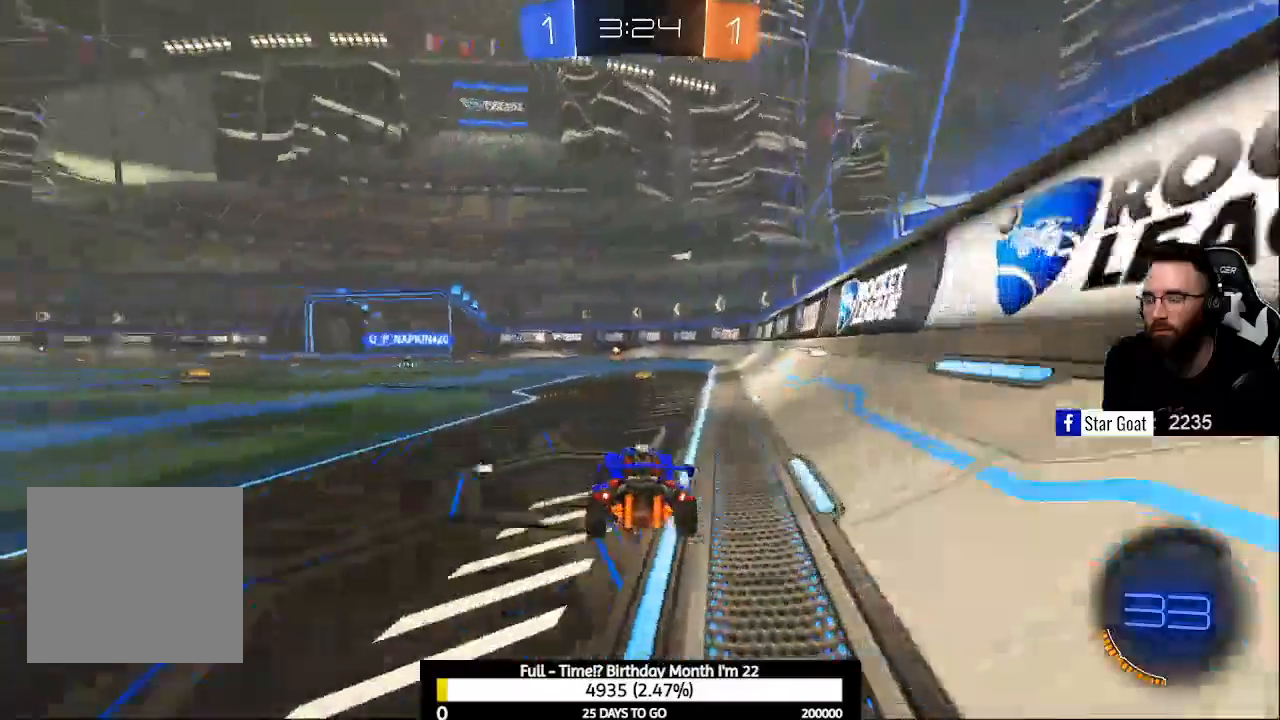
{"buttons": ["R2"], "left_stick": "center", "right_stick": "center", "events": []}
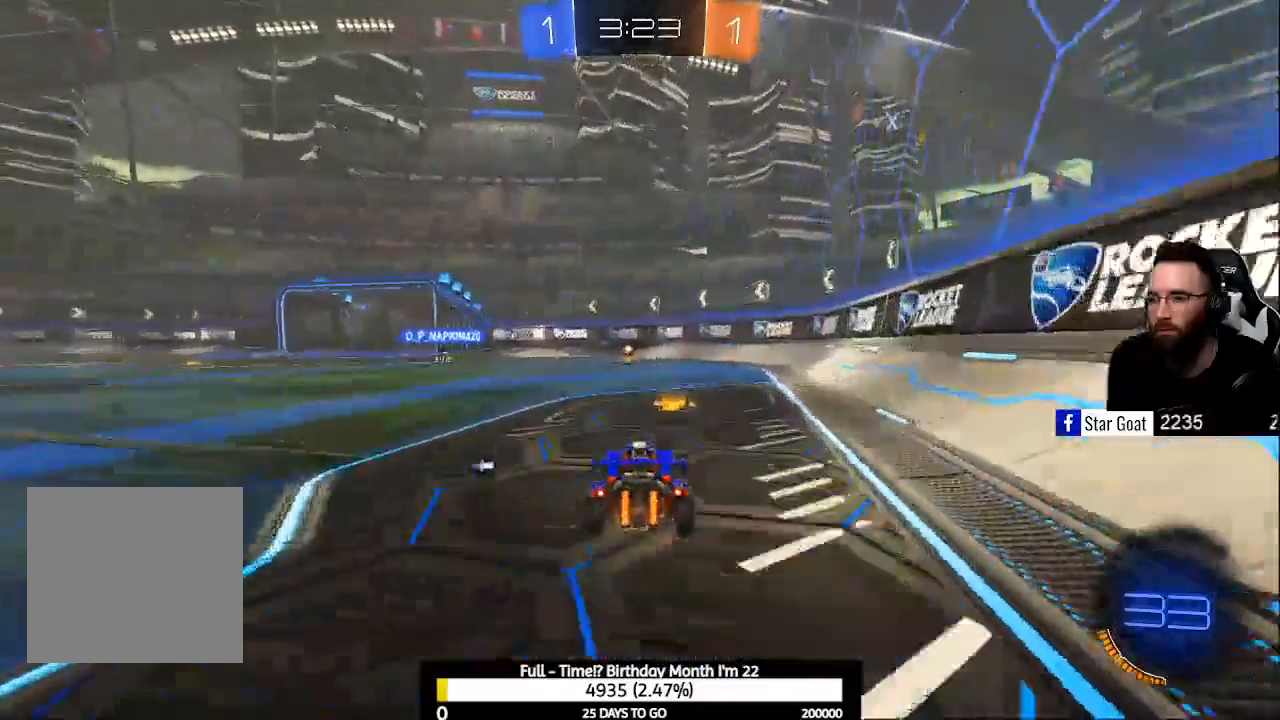
{"buttons": ["R2"], "left_stick": "center", "right_stick": "center", "events": [[67, "left_stick", "right"], [133, "left_stick", "center"], [167, "R2", "up"], [467, "R2", "down"]]}
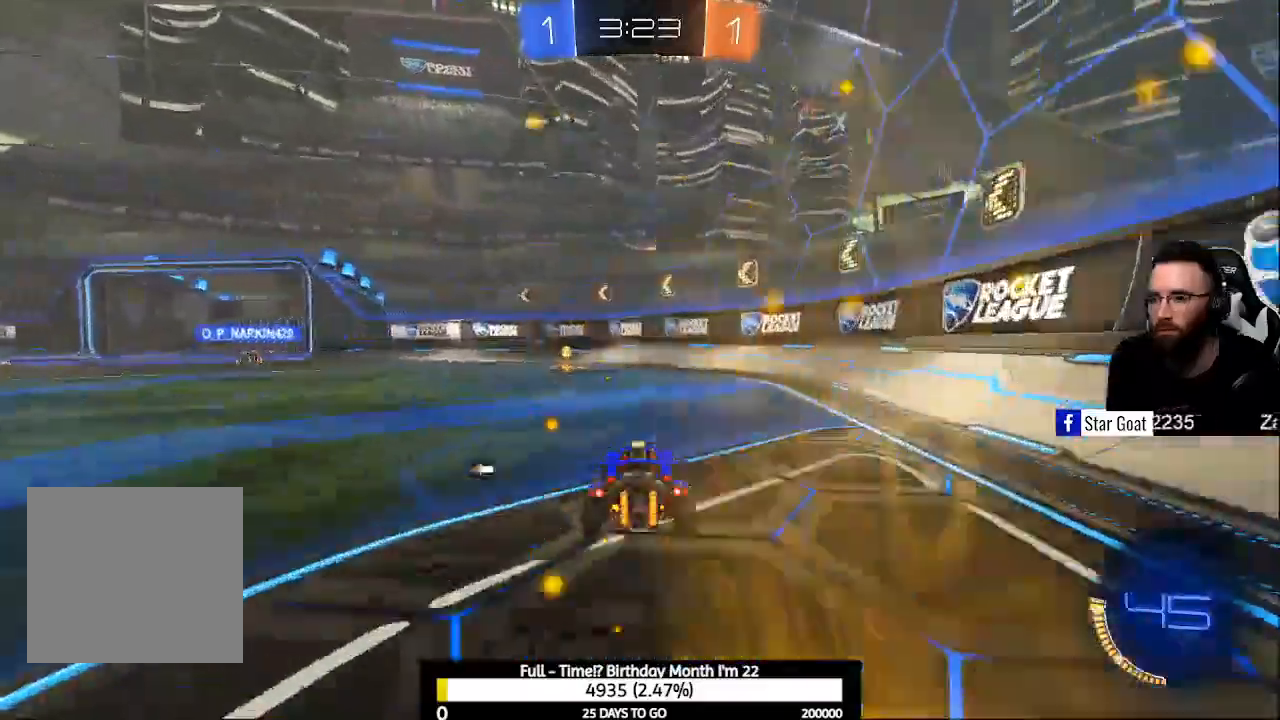
{"buttons": ["R2"], "left_stick": "up-left", "right_stick": "center", "events": [[67, "Y", "down"], [200, "Y", "up"], [500, "left_stick", "up-left"]]}
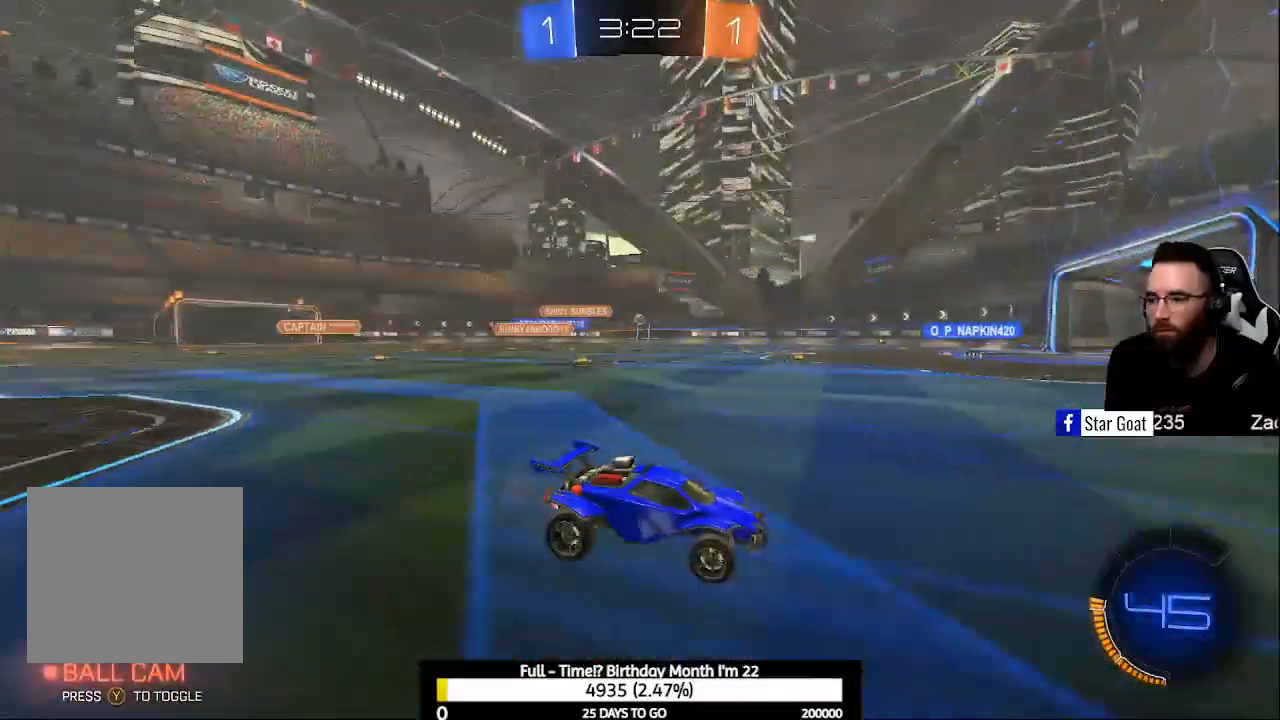
{"buttons": ["R2"], "left_stick": "up-left", "right_stick": "center", "events": [[167, "left_stick", "center"], [300, "left_stick", "up-left"]]}
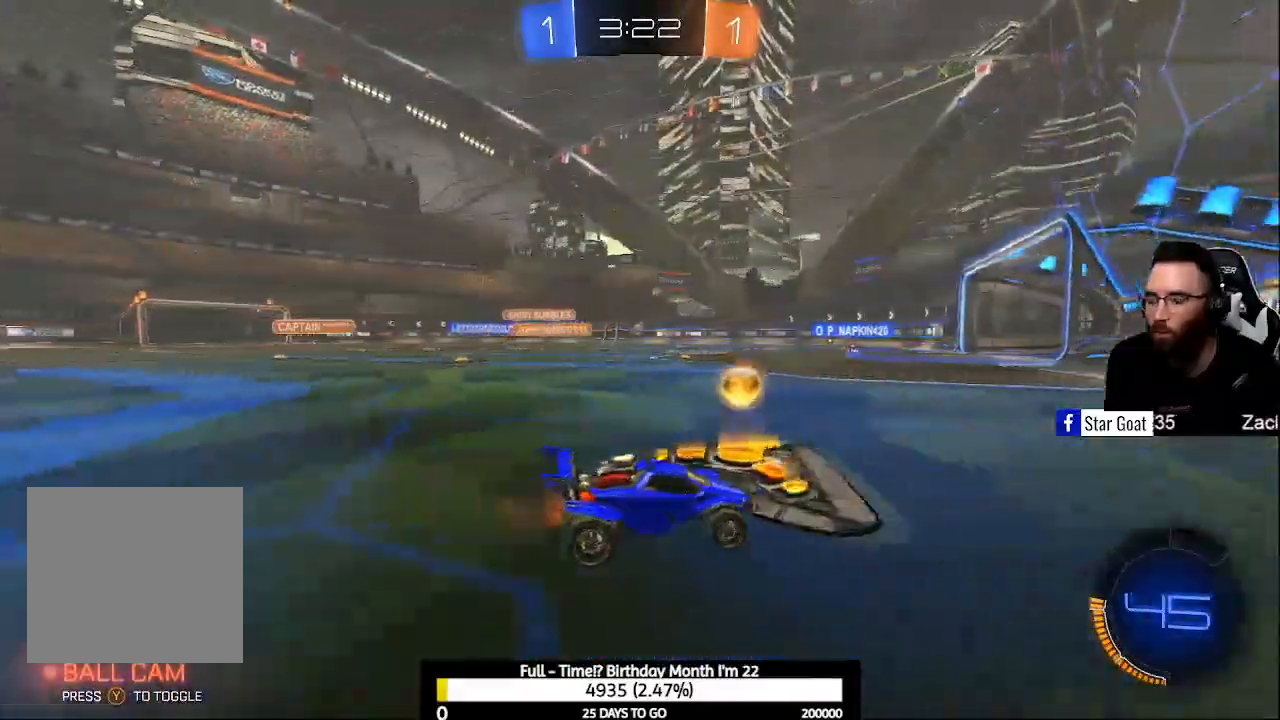
{"buttons": ["R2"], "left_stick": "center", "right_stick": "center", "events": [[233, "left_stick", "center"]]}
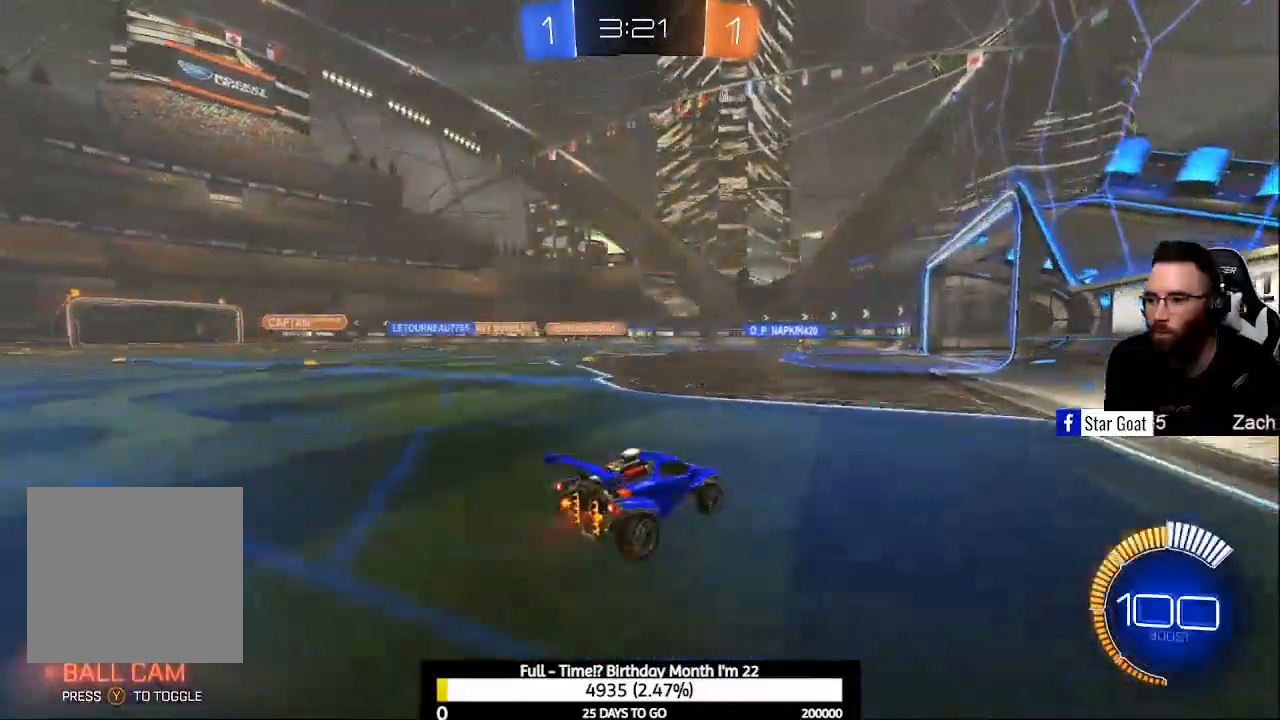
{"buttons": ["R2"], "left_stick": "center", "right_stick": "center", "events": []}
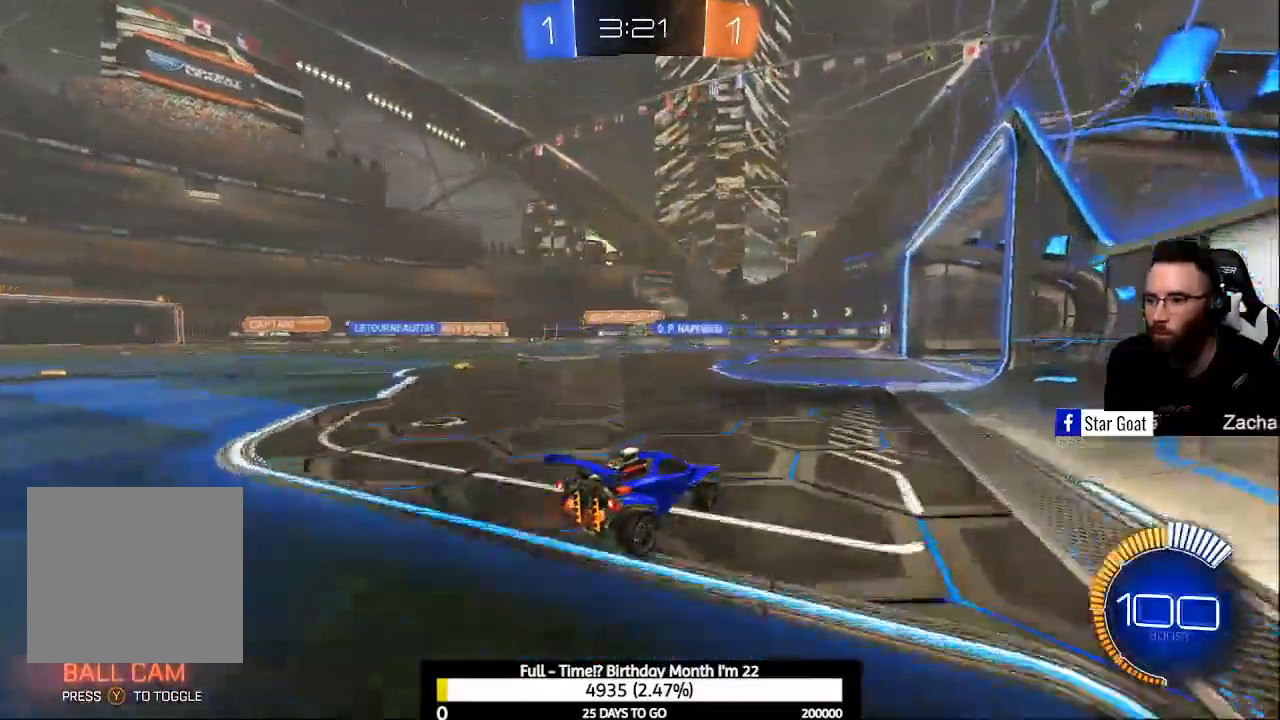
{"buttons": ["X", "R2"], "left_stick": "up-left", "right_stick": "center", "events": [[433, "left_stick", "up-left"], [500, "X", "down"]]}
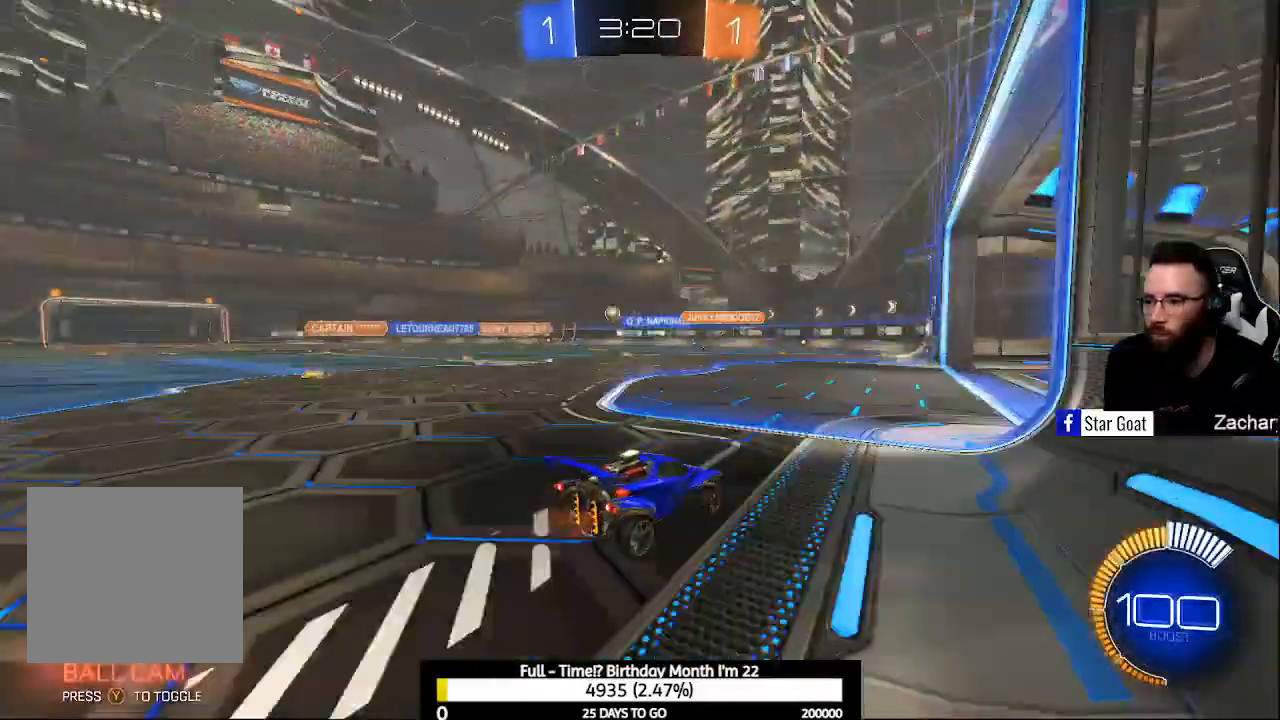
{"buttons": ["R2"], "left_stick": "right", "right_stick": "center", "events": [[133, "X", "up"], [133, "left_stick", "center"], [200, "left_stick", "right"], [300, "R2", "up"], [500, "R2", "down"]]}
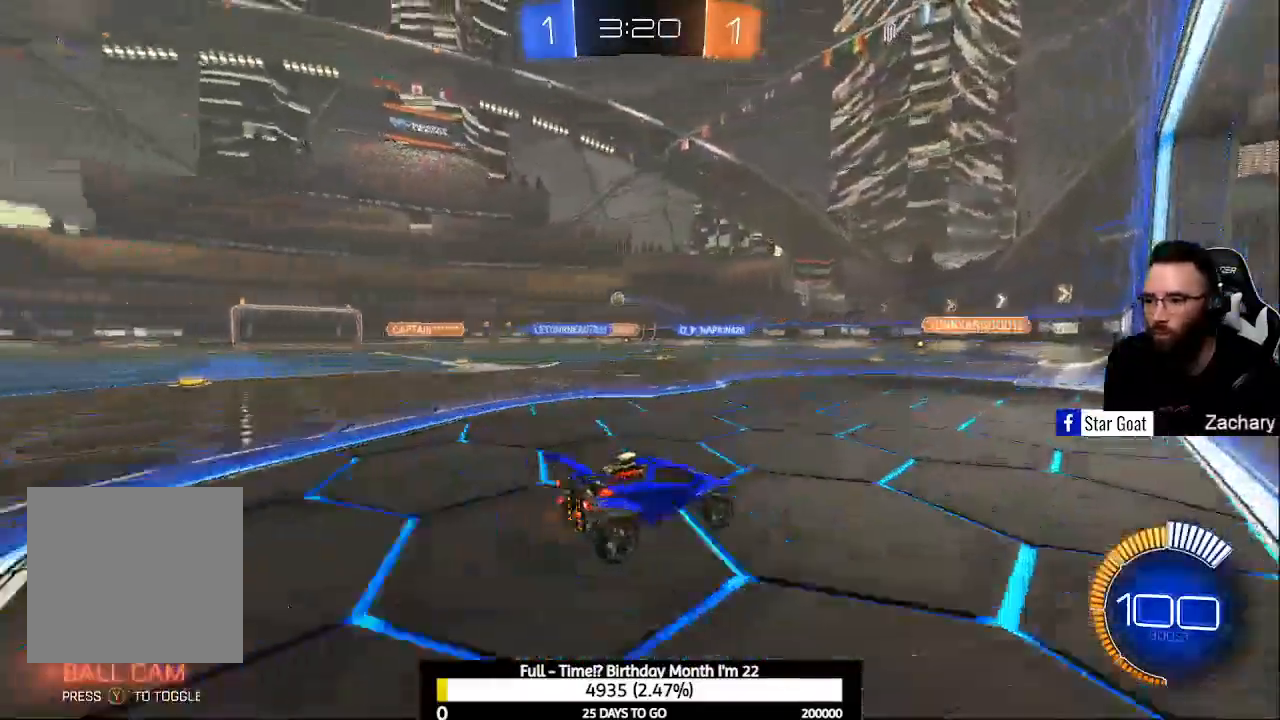
{"buttons": ["X", "R2"], "left_stick": "up-left", "right_stick": "center", "events": [[200, "left_stick", "up-left"], [233, "X", "down"]]}
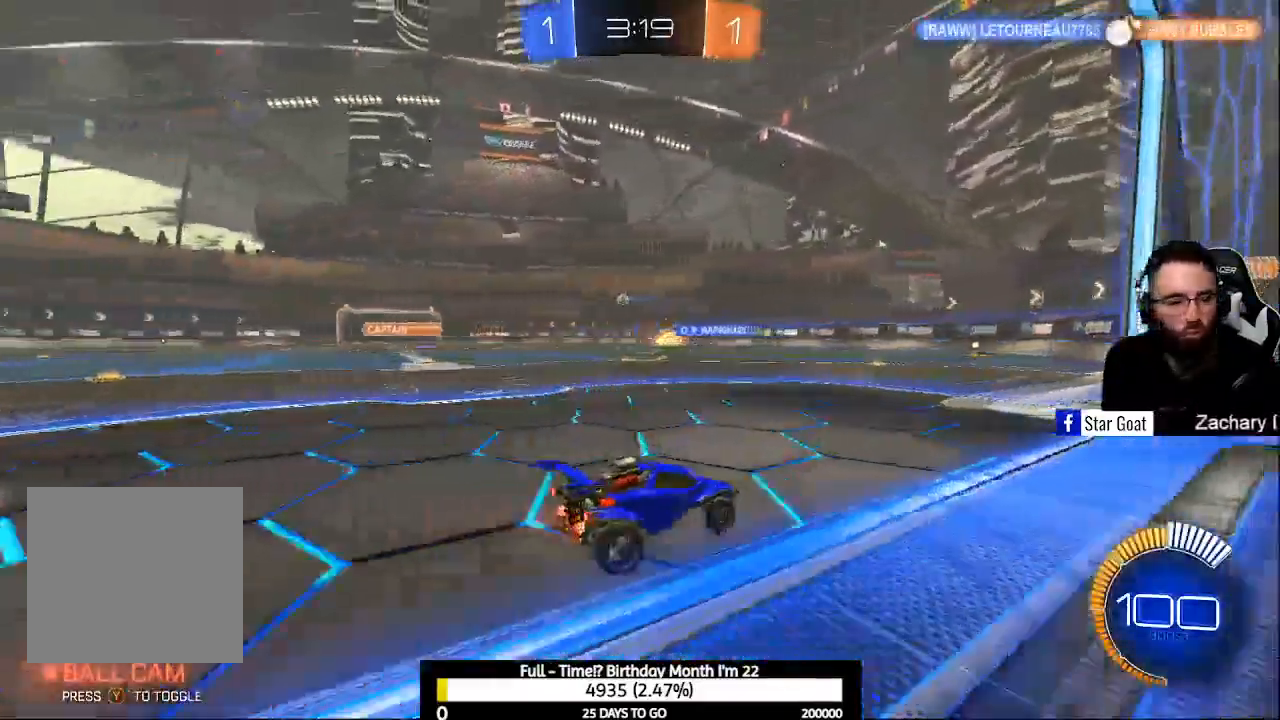
{"buttons": ["L2", "R2"], "left_stick": "down", "right_stick": "center", "events": [[67, "left_stick", "center"], [133, "R2", "up"], [133, "X", "up"], [167, "L2", "down"], [167, "left_stick", "down-right"], [267, "left_stick", "down"], [333, "A", "down"], [400, "R2", "down"], [433, "A", "up"]]}
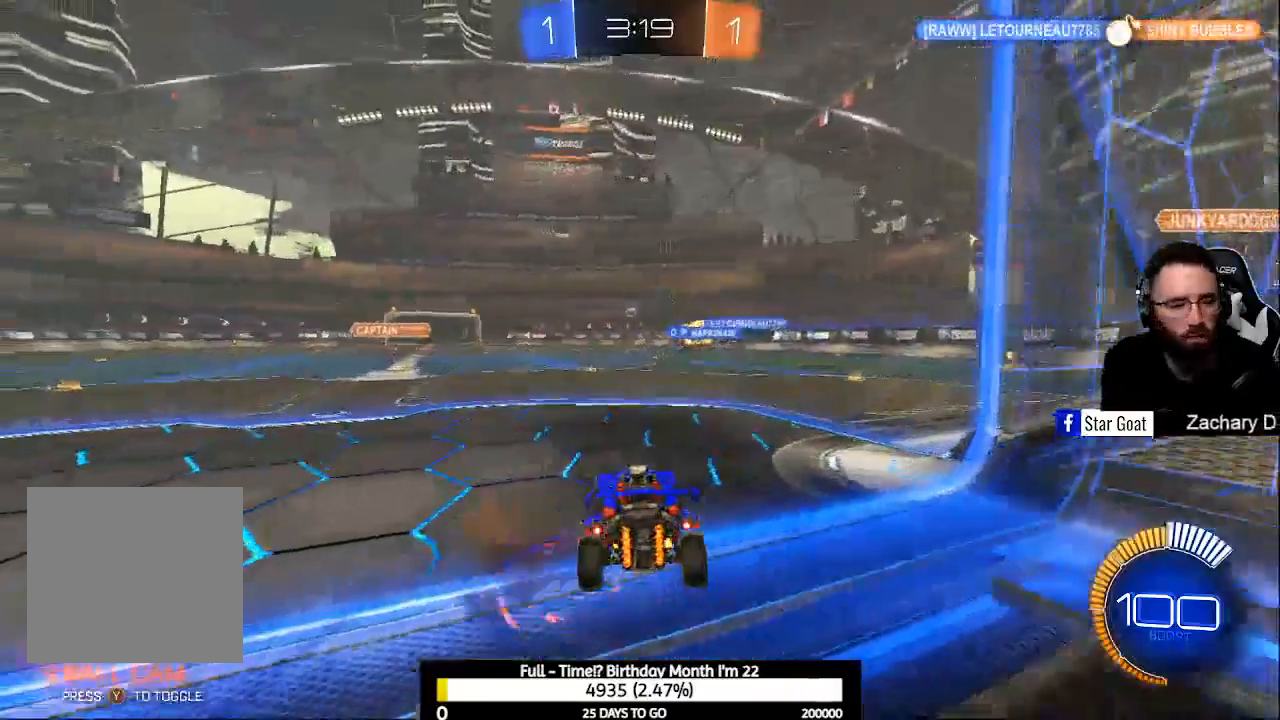
{"buttons": ["R2"], "left_stick": "center", "right_stick": "center", "events": [[33, "A", "down"], [233, "A", "up"], [333, "L2", "up"], [400, "left_stick", "center"]]}
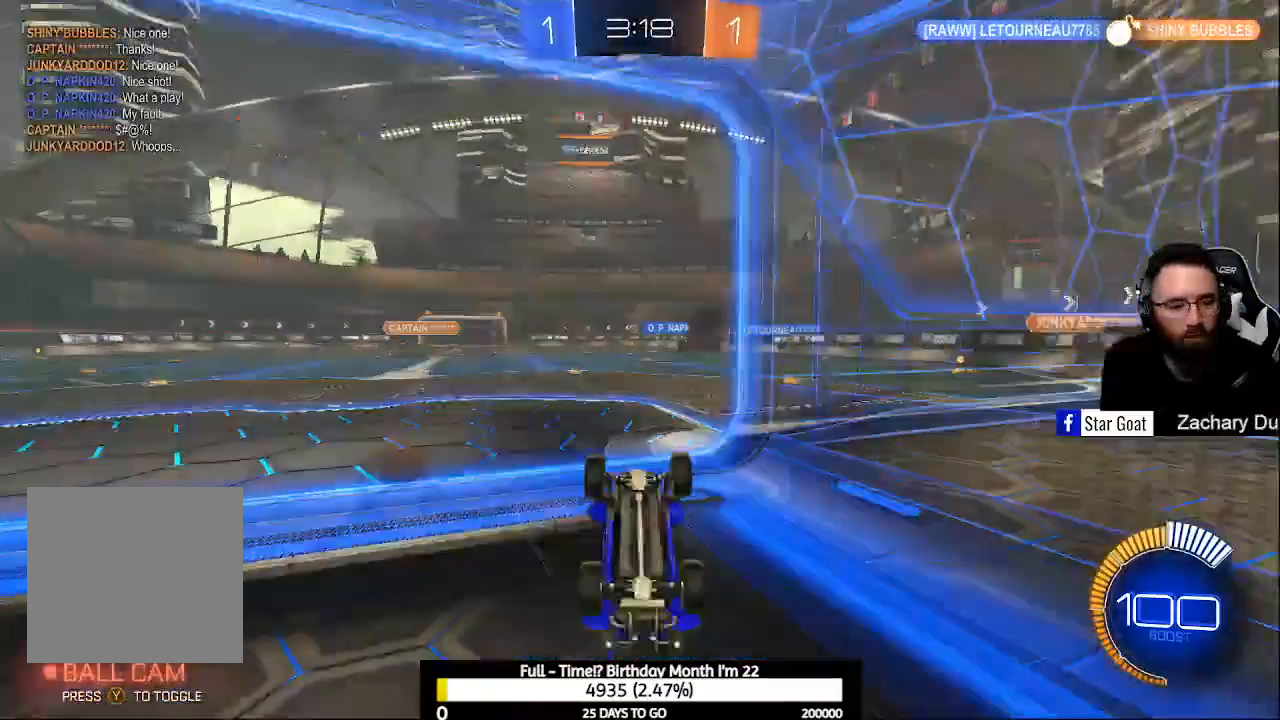
{"buttons": ["R2"], "left_stick": "center", "right_stick": "center", "events": []}
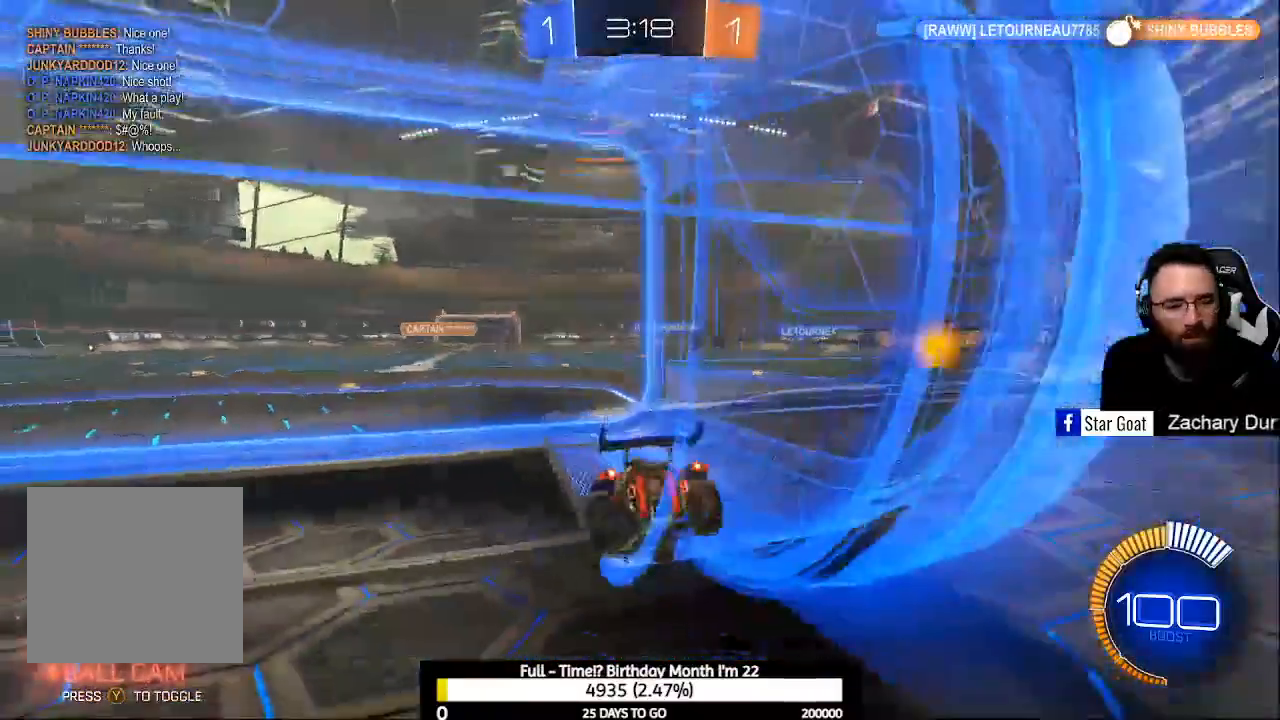
{"buttons": ["R2"], "left_stick": "center", "right_stick": "center", "events": []}
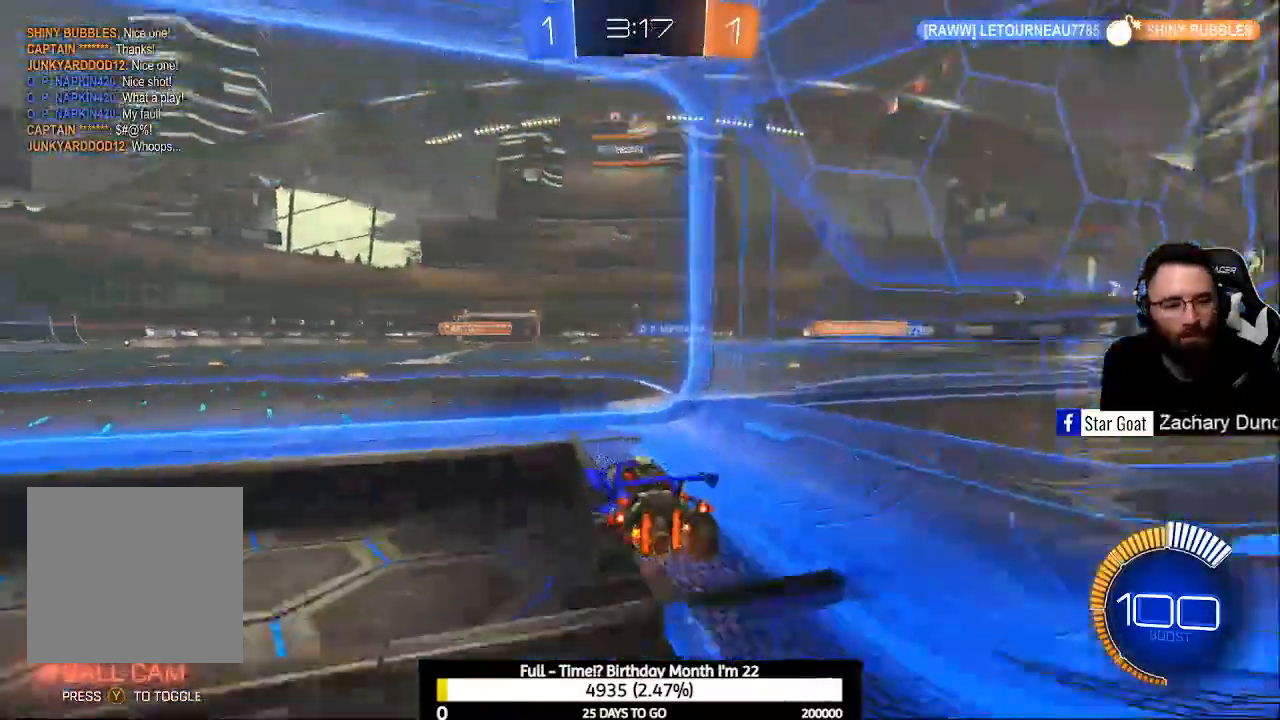
{"buttons": [], "left_stick": "center", "right_stick": "center", "events": [[300, "R2", "up"]]}
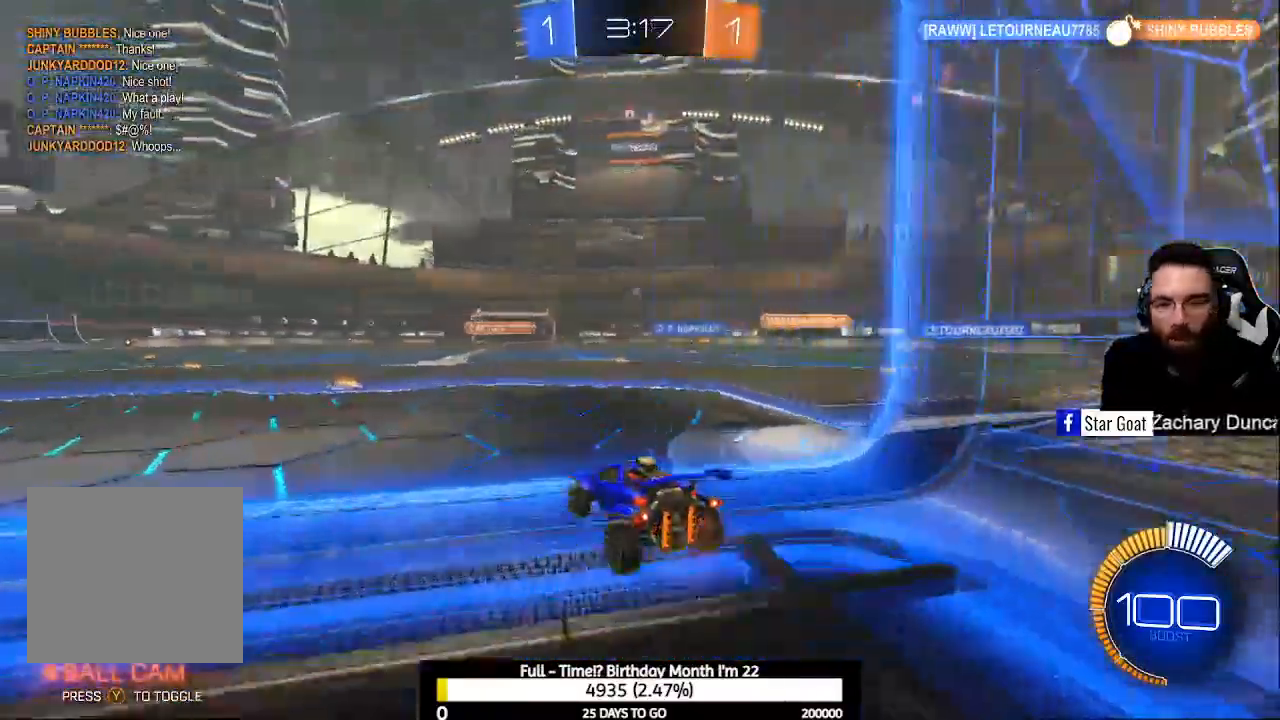
{"buttons": ["R2"], "left_stick": "center", "right_stick": "center", "events": [[67, "R2", "down"], [233, "left_stick", "left"], [333, "left_stick", "center"]]}
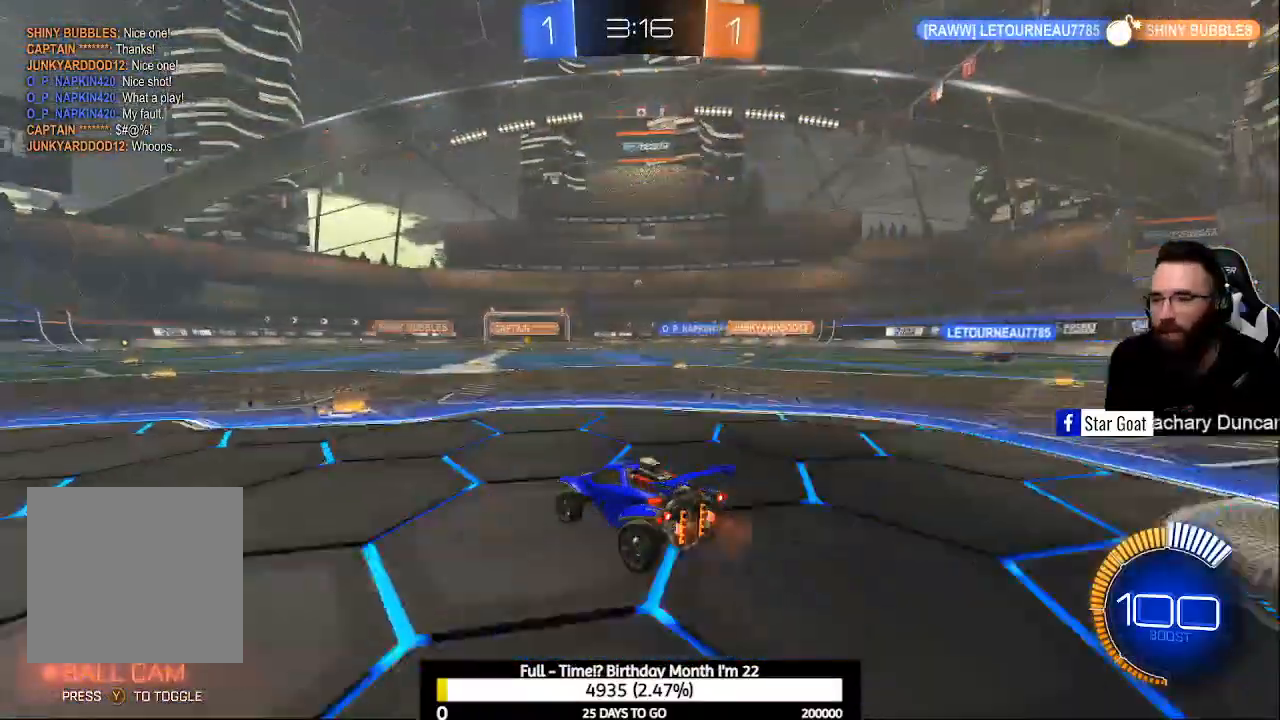
{"buttons": ["R2"], "left_stick": "center", "right_stick": "center", "events": []}
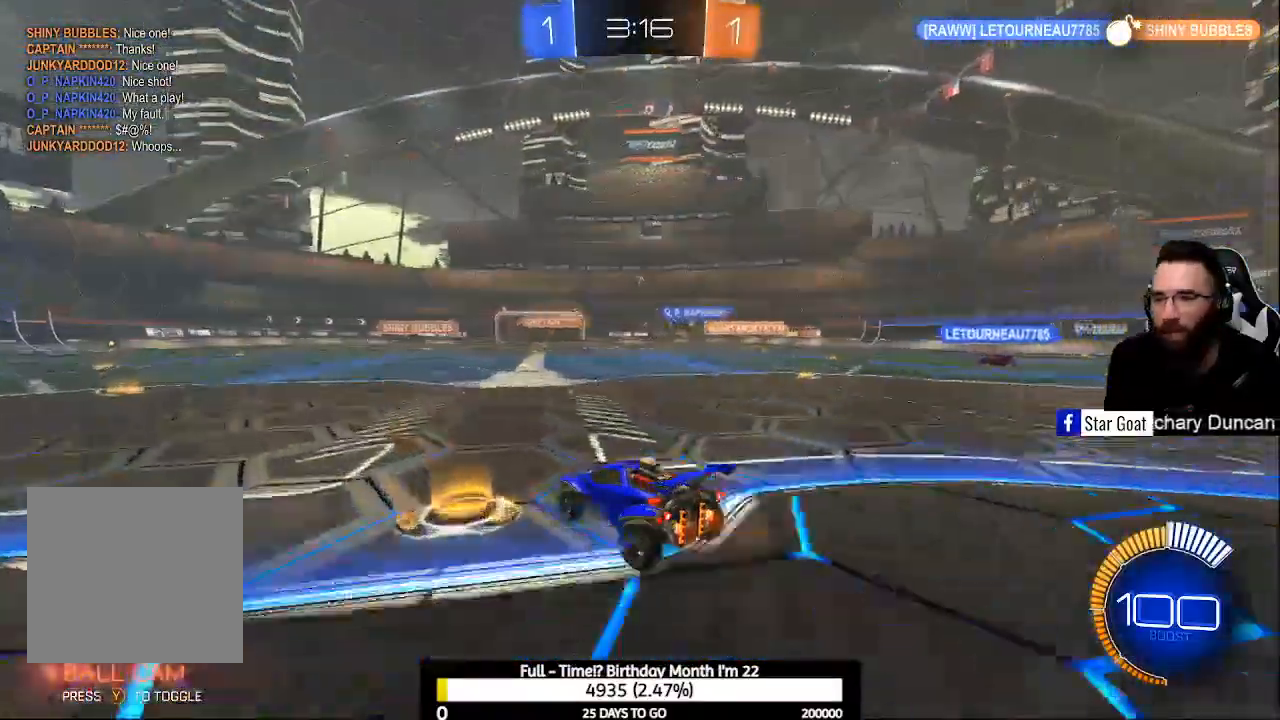
{"buttons": [], "left_stick": "center", "right_stick": "center", "events": [[33, "left_stick", "right"], [200, "left_stick", "center"], [467, "R2", "up"]]}